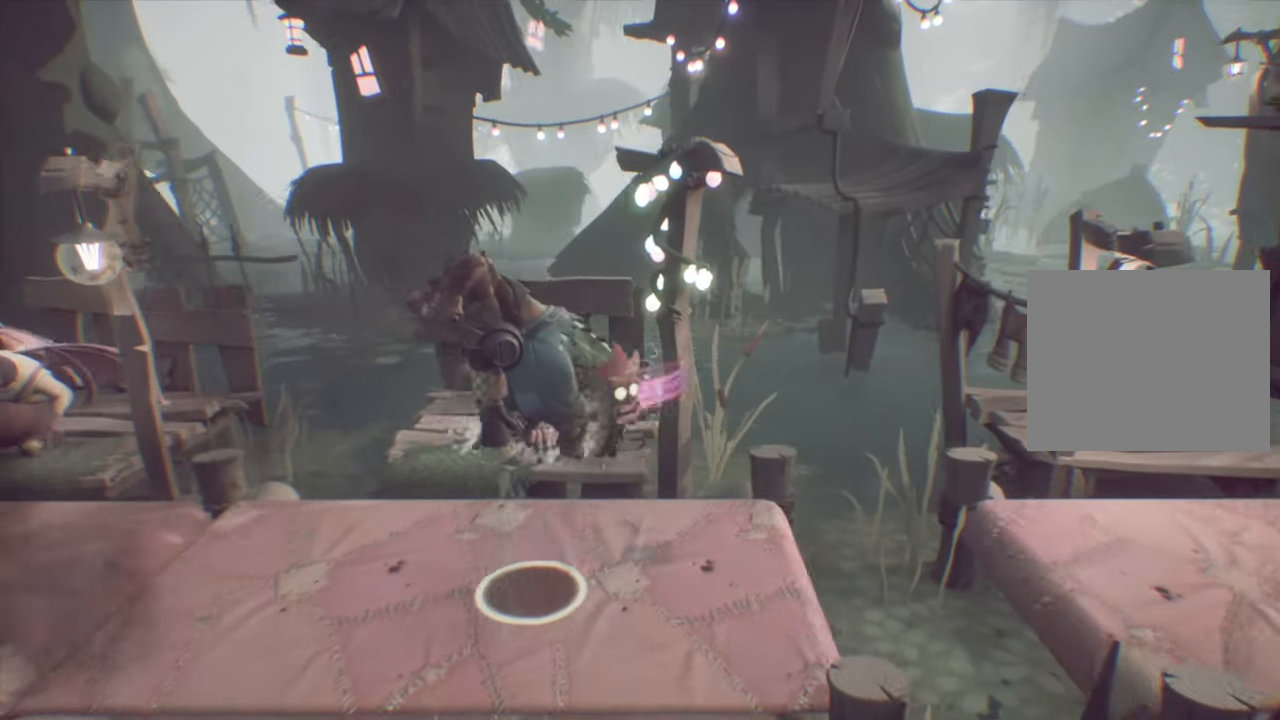
Gameplay with a controller (PlayStation layout); each line is a JSON object with the inputs held at the frame after it. "events" lists button and stick changes between this image and that frame as [ms after this image, input, new state], when the widget could be followed in between. Not read: L3 R3 left_stick right_stick.
{"buttons": ["DPAD_LEFT"], "events": [[100, "DPAD_LEFT", "up"], [417, "CROSS", "up"], [500, "DPAD_LEFT", "down"]]}
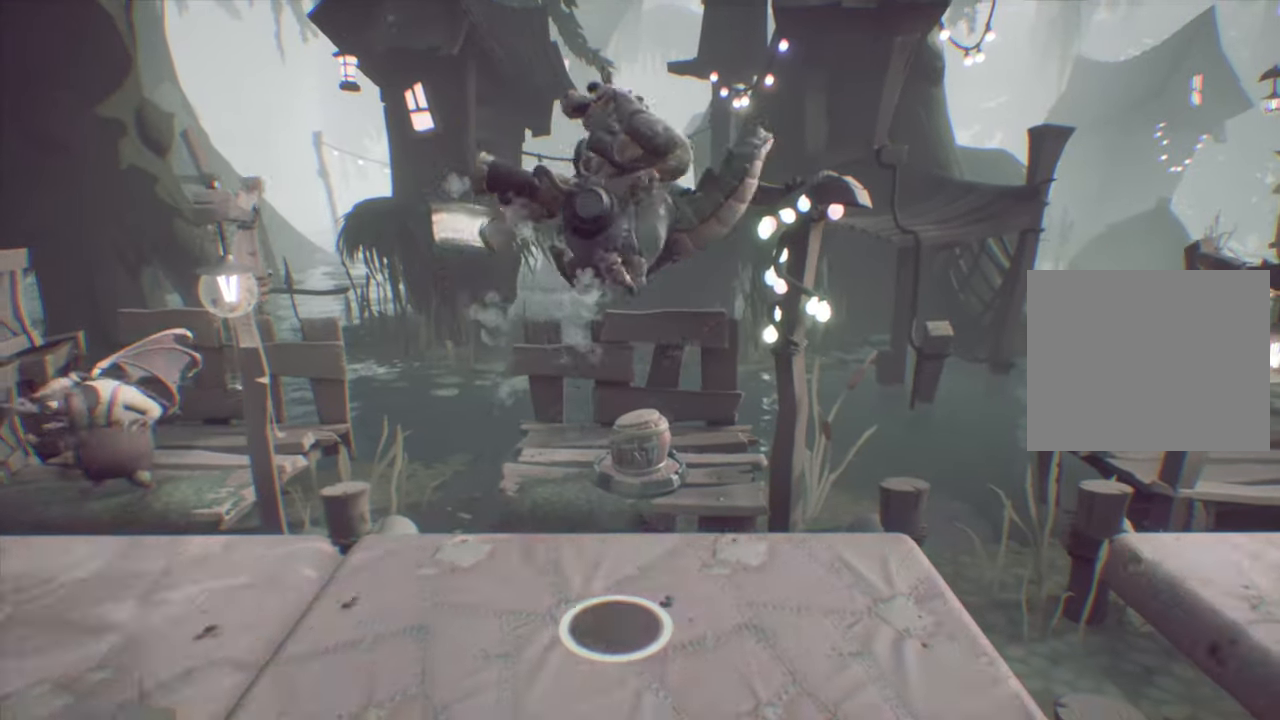
{"buttons": [], "events": [[134, "DPAD_LEFT", "up"]]}
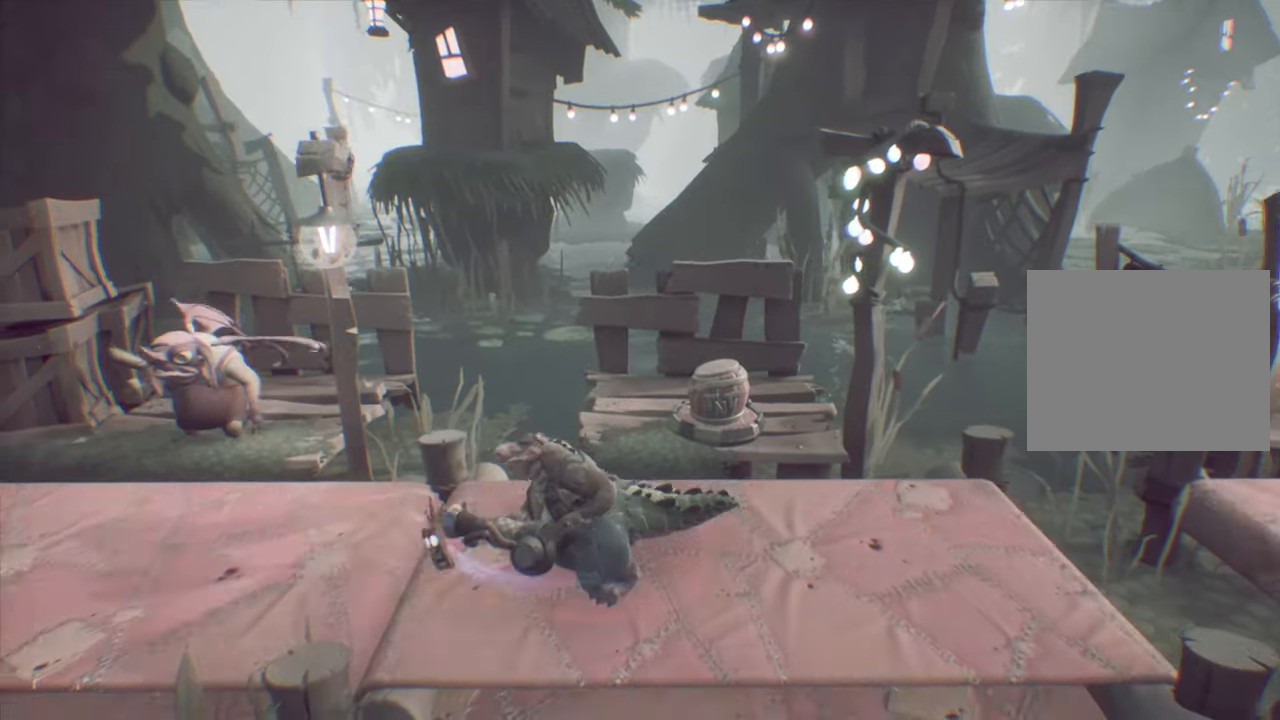
{"buttons": ["CROSS", "DPAD_RIGHT"], "events": [[67, "DPAD_LEFT", "down"], [117, "CROSS", "down"], [167, "DPAD_LEFT", "up"], [450, "DPAD_RIGHT", "down"]]}
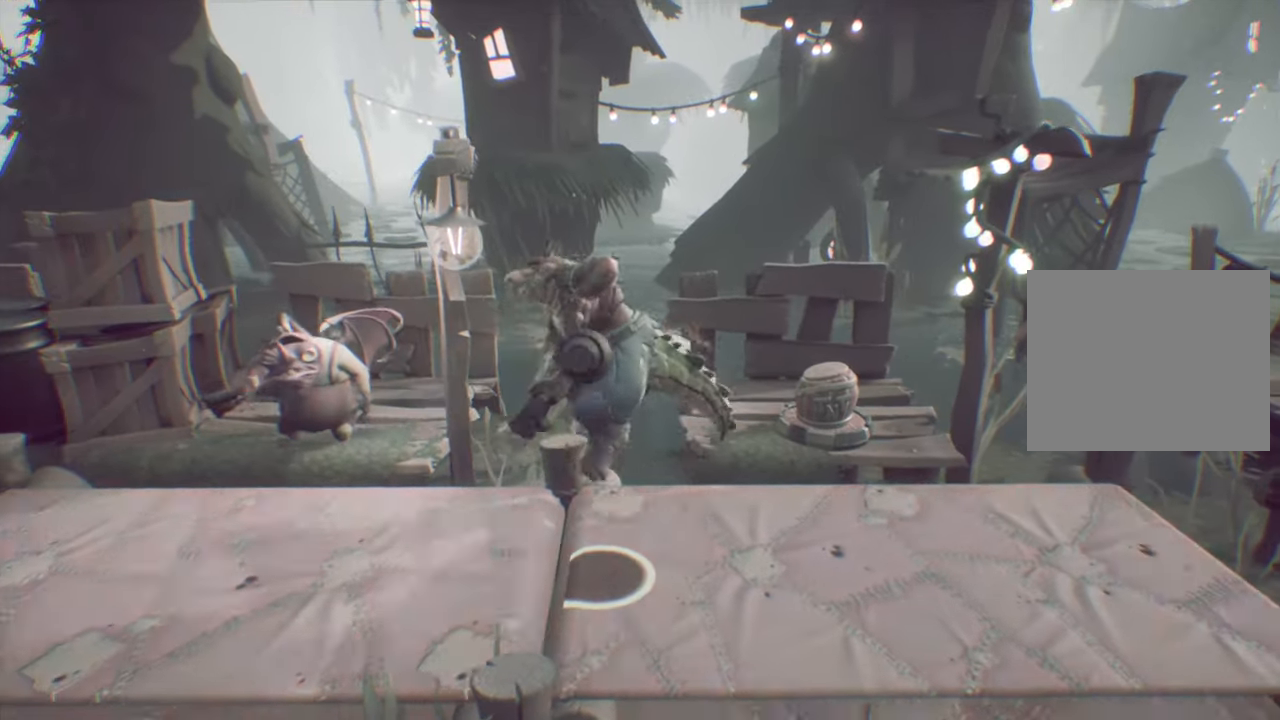
{"buttons": ["CROSS"], "events": [[50, "DPAD_RIGHT", "up"], [267, "DPAD_LEFT", "down"], [400, "DPAD_LEFT", "up"]]}
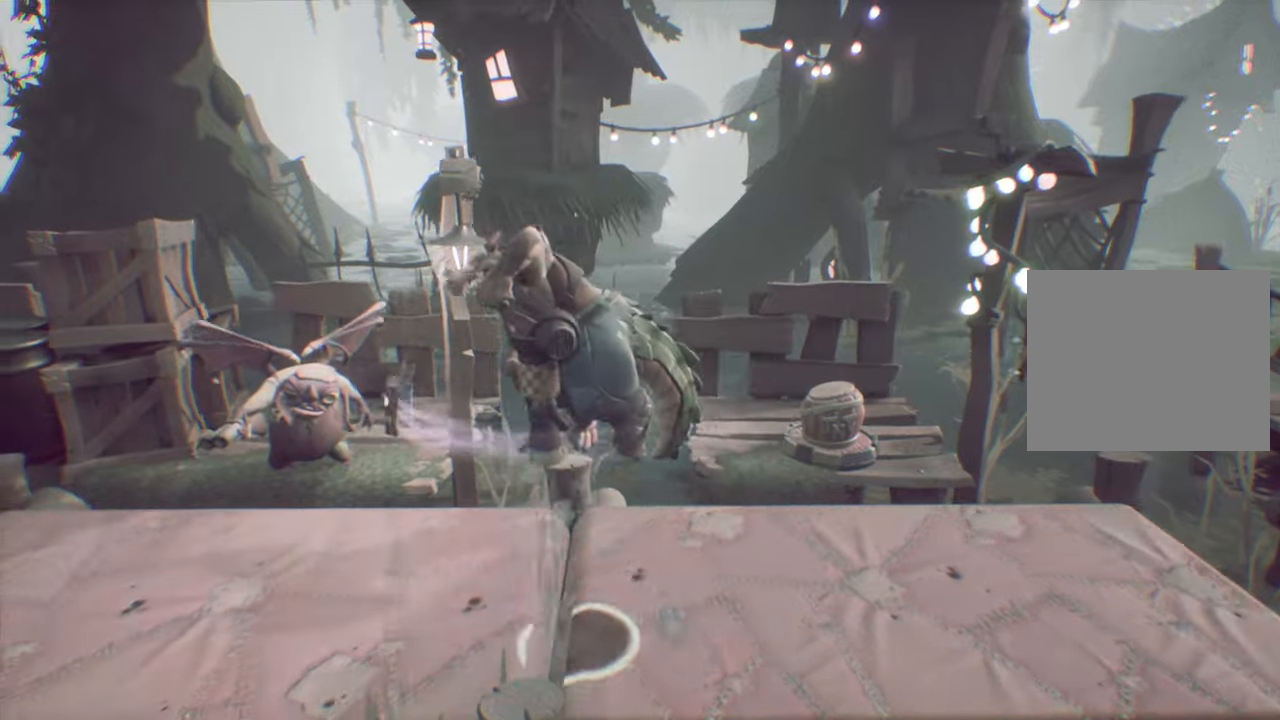
{"buttons": ["DPAD_UP"], "events": [[34, "DPAD_LEFT", "down"], [368, "CROSS", "up"], [384, "DPAD_UP", "down"], [484, "DPAD_LEFT", "up"]]}
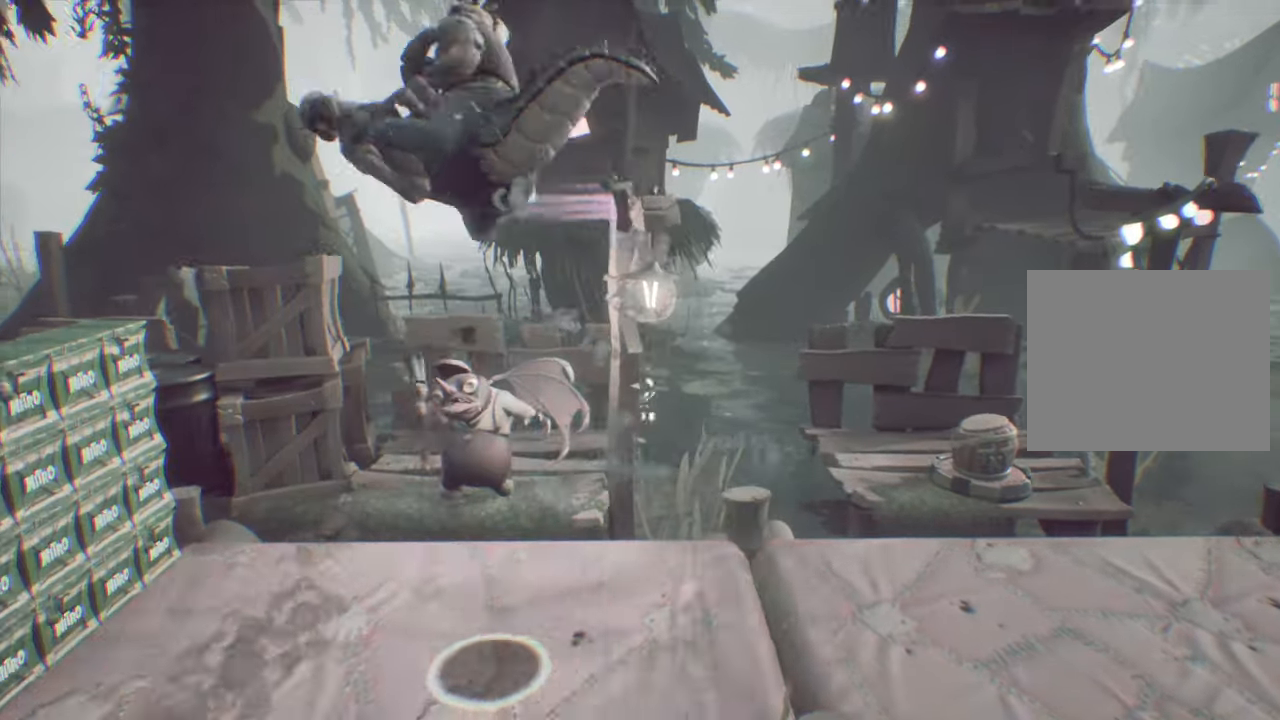
{"buttons": ["DPAD_DOWN", "DPAD_RIGHT"], "events": [[67, "SQUARE", "down"], [83, "DPAD_UP", "up"], [217, "SQUARE", "up"], [300, "DPAD_RIGHT", "down"], [367, "DPAD_DOWN", "down"]]}
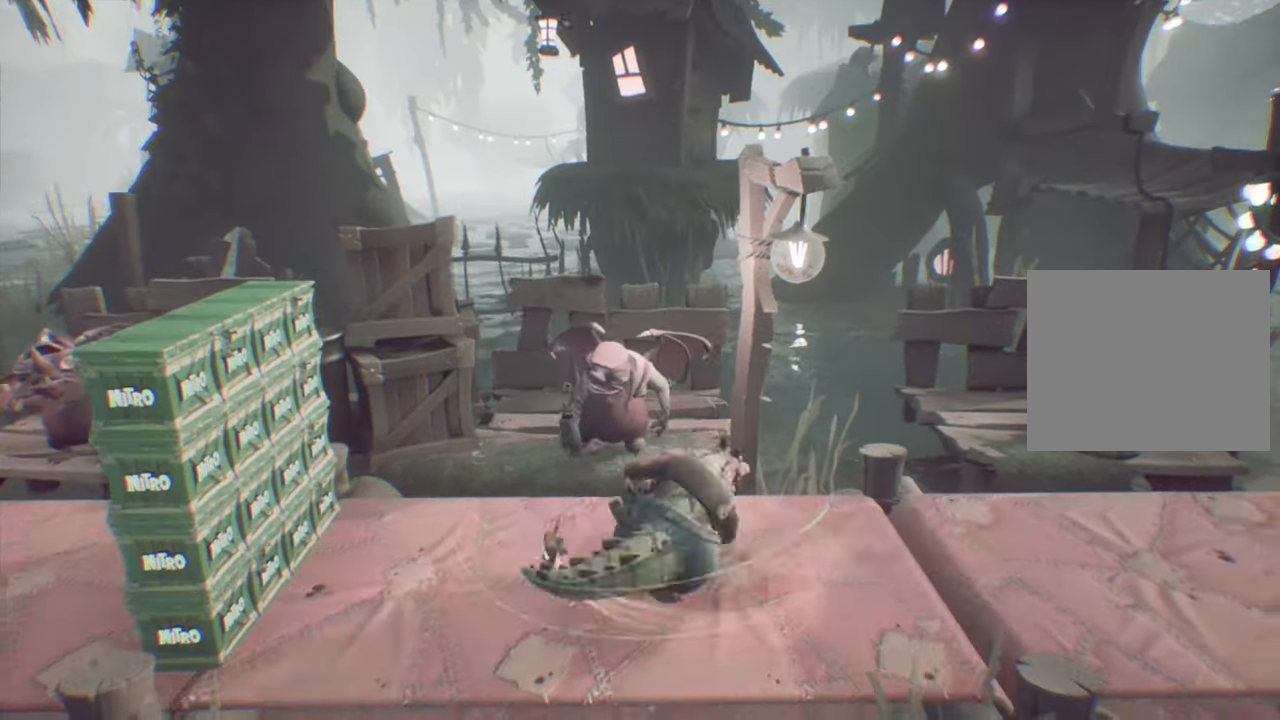
{"buttons": ["CROSS", "DPAD_UP", "DPAD_RIGHT"], "events": [[67, "DPAD_DOWN", "up"], [184, "CROSS", "down"], [368, "DPAD_UP", "down"], [401, "DPAD_RIGHT", "up"], [484, "DPAD_RIGHT", "down"]]}
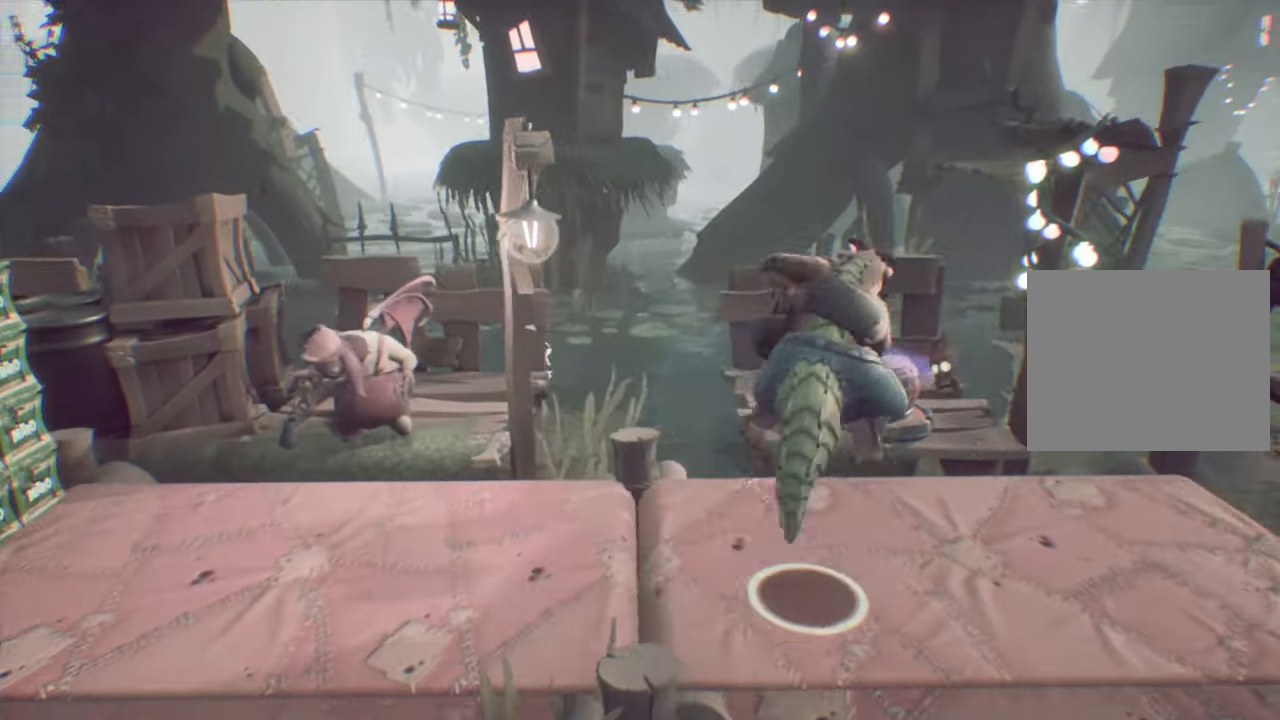
{"buttons": ["R2"], "events": [[33, "DPAD_UP", "up"], [100, "CROSS", "up"], [183, "DPAD_UP", "down"], [200, "DPAD_RIGHT", "up"], [350, "DPAD_UP", "up"], [367, "R2", "down"]]}
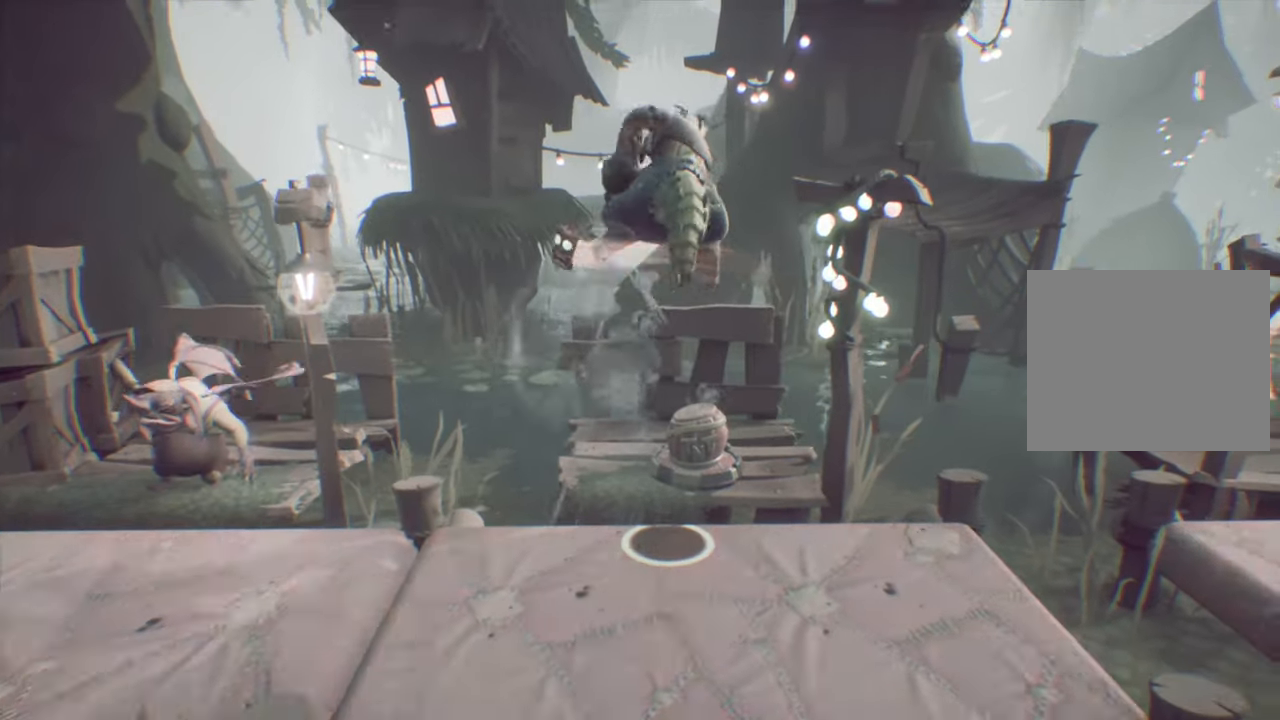
{"buttons": ["R2"], "events": []}
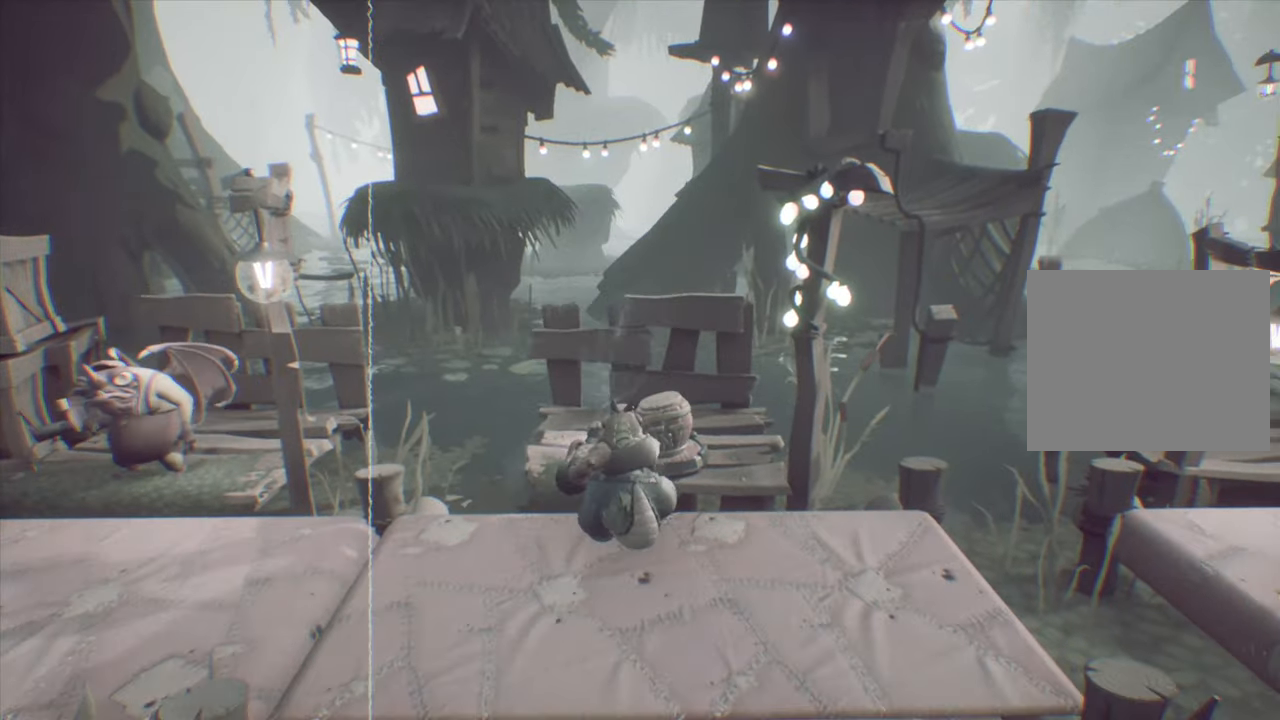
{"buttons": ["R2", "DPAD_UP"], "events": [[50, "DPAD_RIGHT", "down"], [183, "DPAD_RIGHT", "up"], [300, "DPAD_RIGHT", "down"], [334, "CROSS", "down"], [350, "DPAD_UP", "down"], [400, "DPAD_RIGHT", "up"], [484, "CROSS", "up"]]}
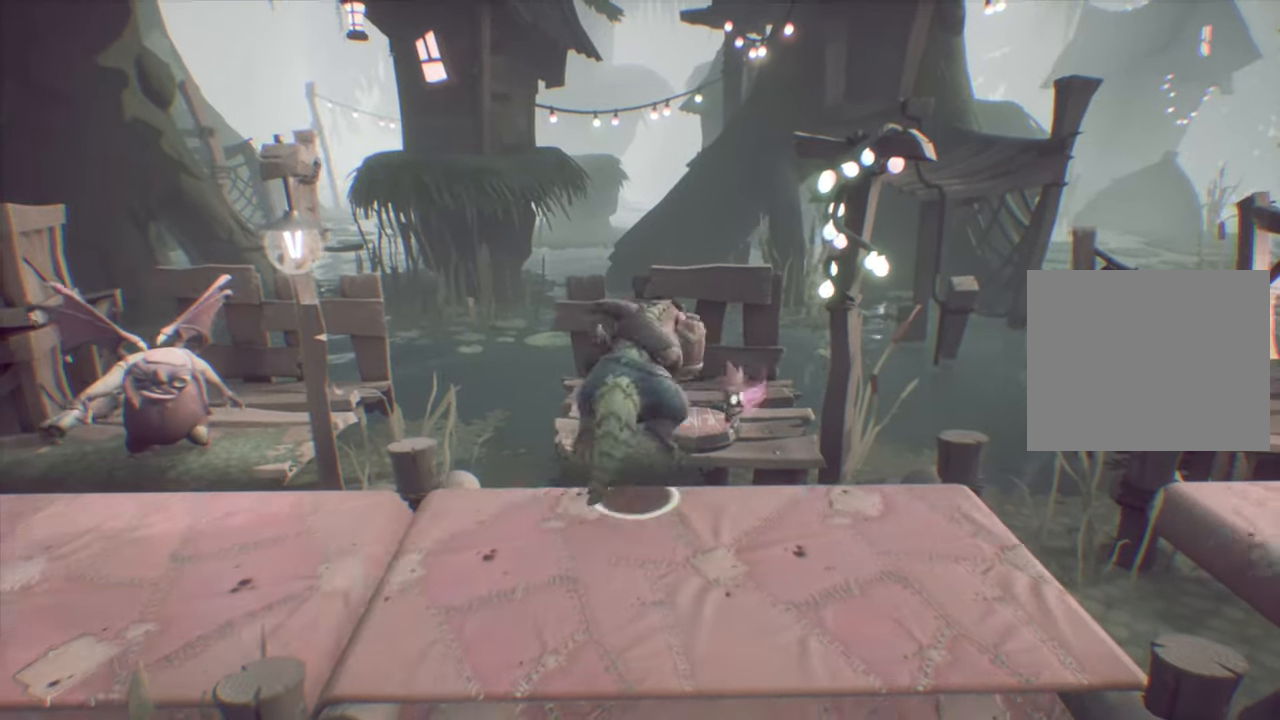
{"buttons": ["R2", "DPAD_LEFT"], "events": [[51, "DPAD_RIGHT", "down"], [117, "DPAD_RIGHT", "up"], [251, "DPAD_UP", "up"], [451, "DPAD_LEFT", "down"]]}
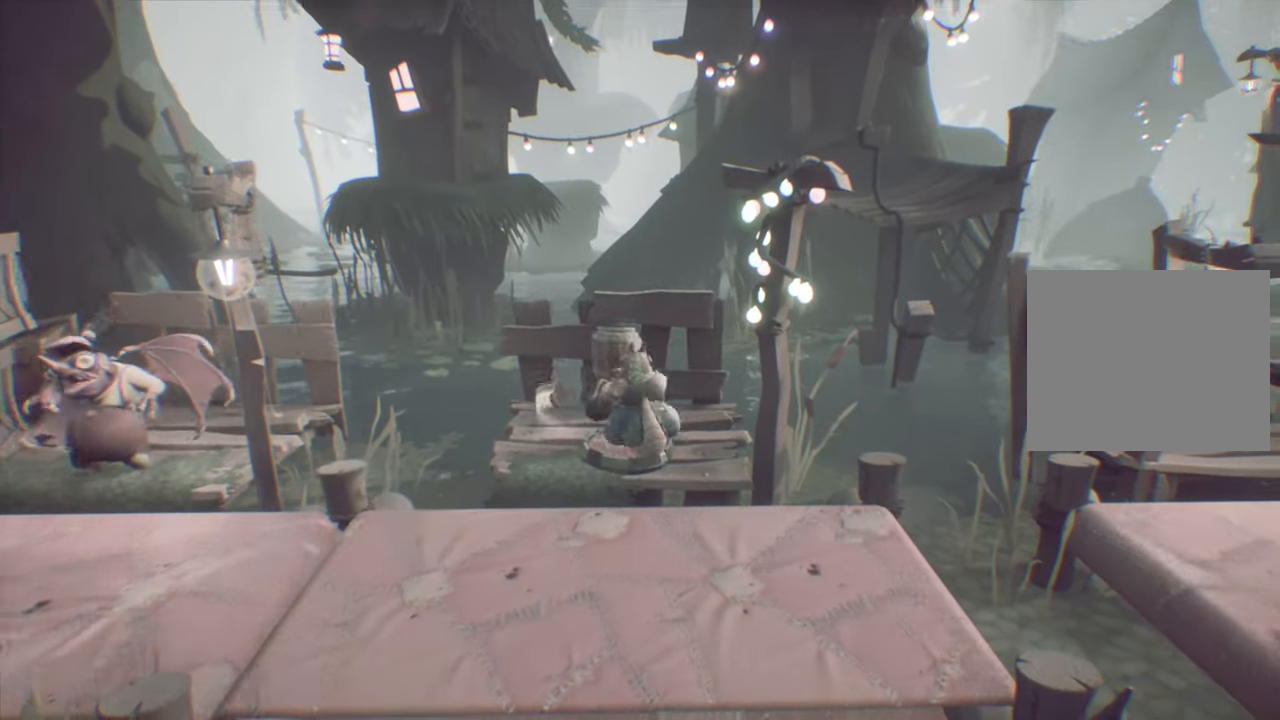
{"buttons": [], "events": [[83, "DPAD_LEFT", "up"], [200, "R2", "up"]]}
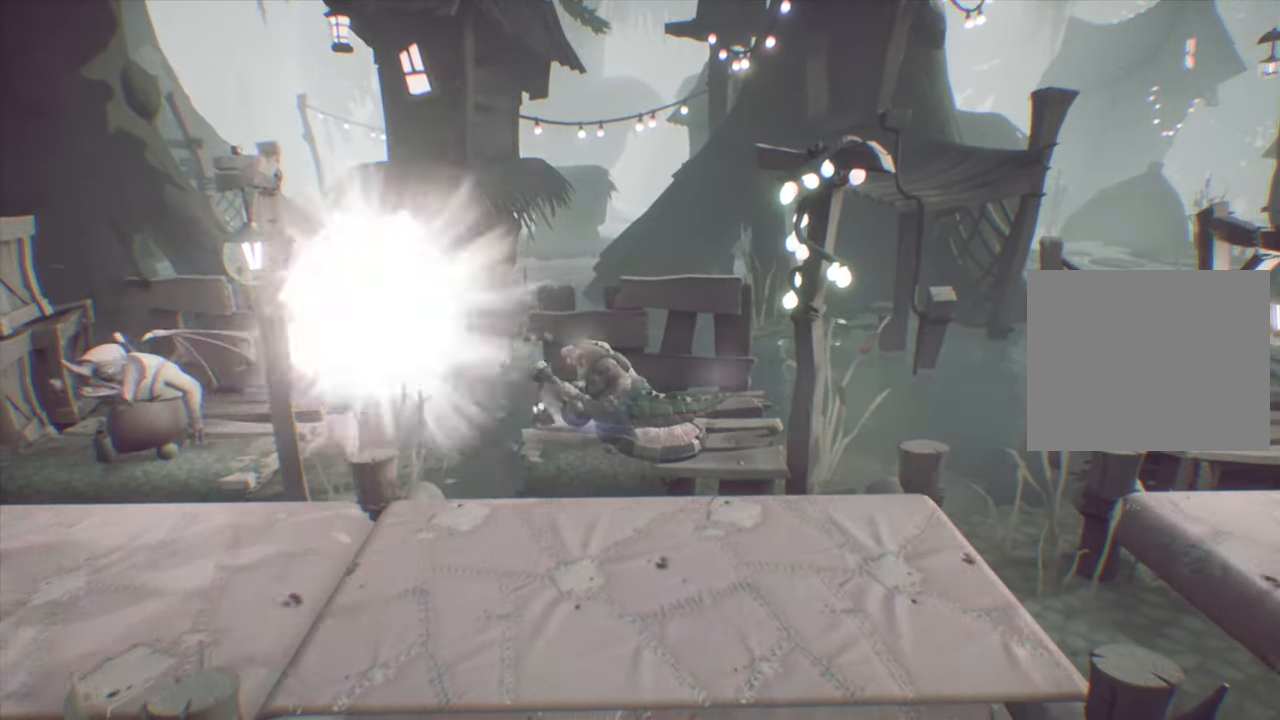
{"buttons": [], "events": [[151, "DPAD_UP", "down"], [351, "DPAD_UP", "up"]]}
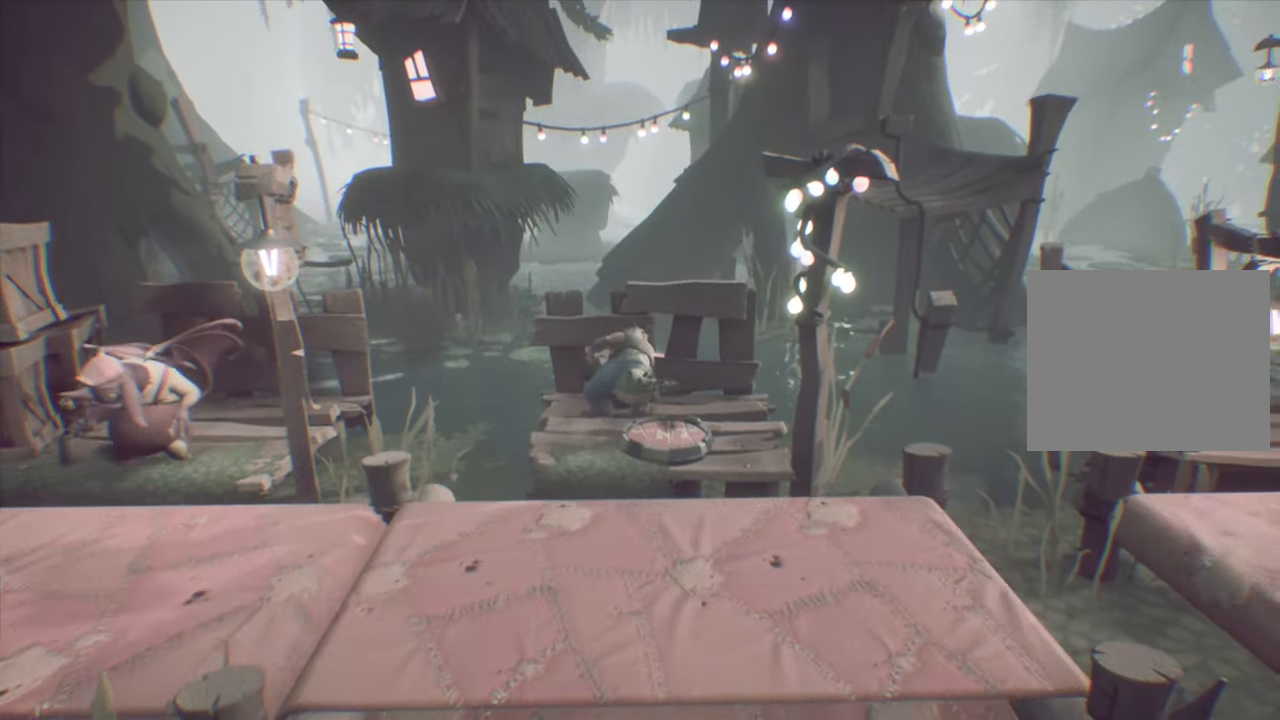
{"buttons": ["R2", "DPAD_DOWN"], "events": [[133, "DPAD_DOWN", "down"], [217, "R2", "down"], [267, "DPAD_DOWN", "up"], [484, "DPAD_DOWN", "down"]]}
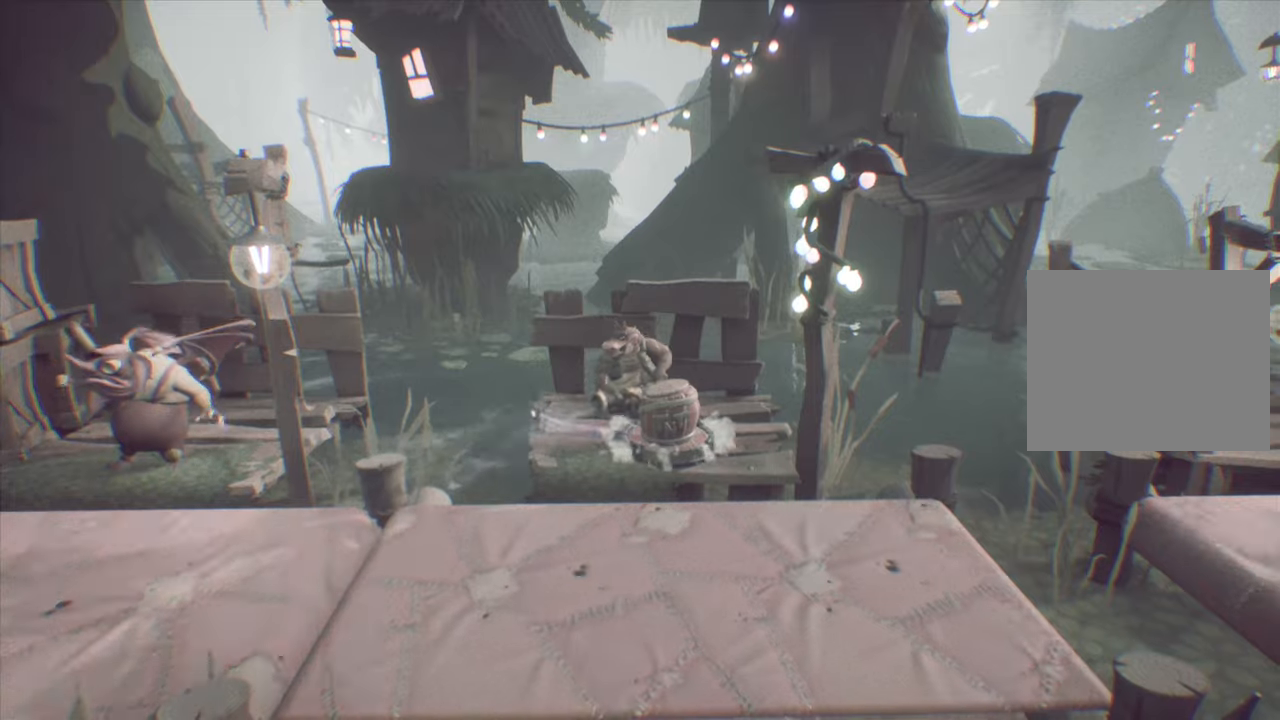
{"buttons": ["R2", "DPAD_LEFT"], "events": [[16, "DPAD_DOWN", "up"], [150, "DPAD_RIGHT", "down"], [233, "DPAD_RIGHT", "up"], [484, "DPAD_LEFT", "down"]]}
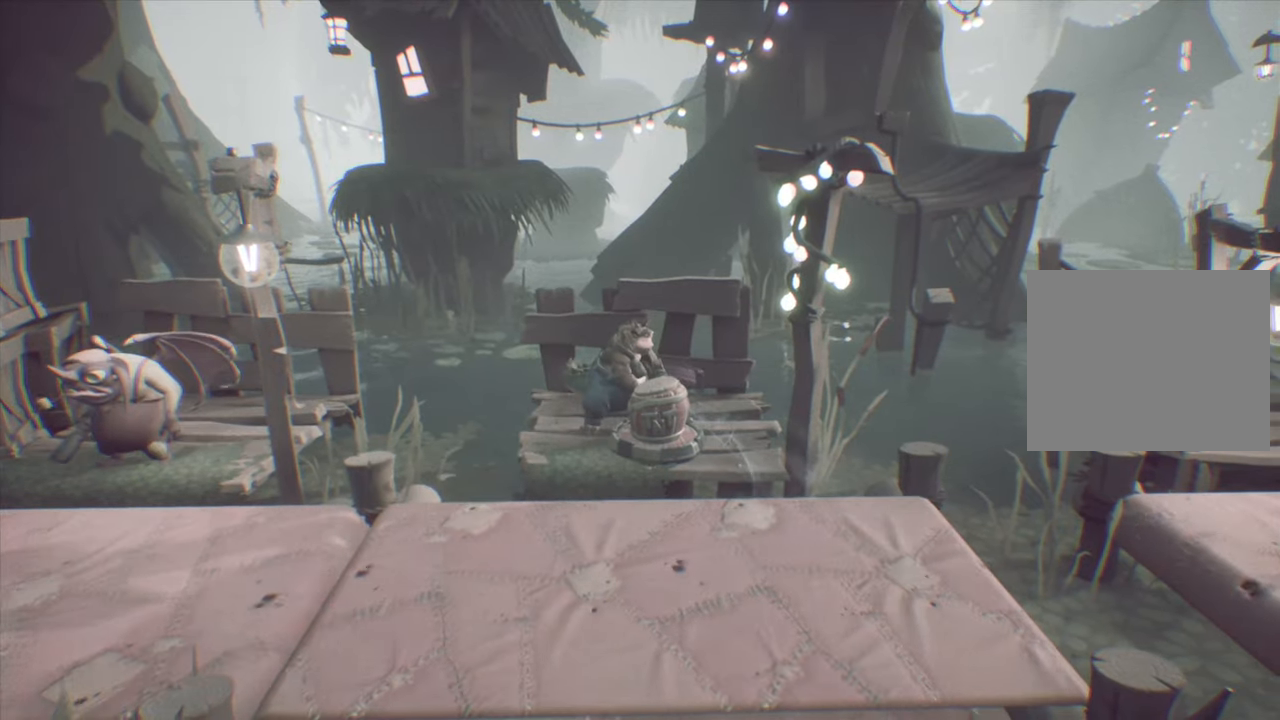
{"buttons": ["R2", "DPAD_RIGHT"], "events": [[100, "DPAD_LEFT", "up"], [434, "DPAD_RIGHT", "down"]]}
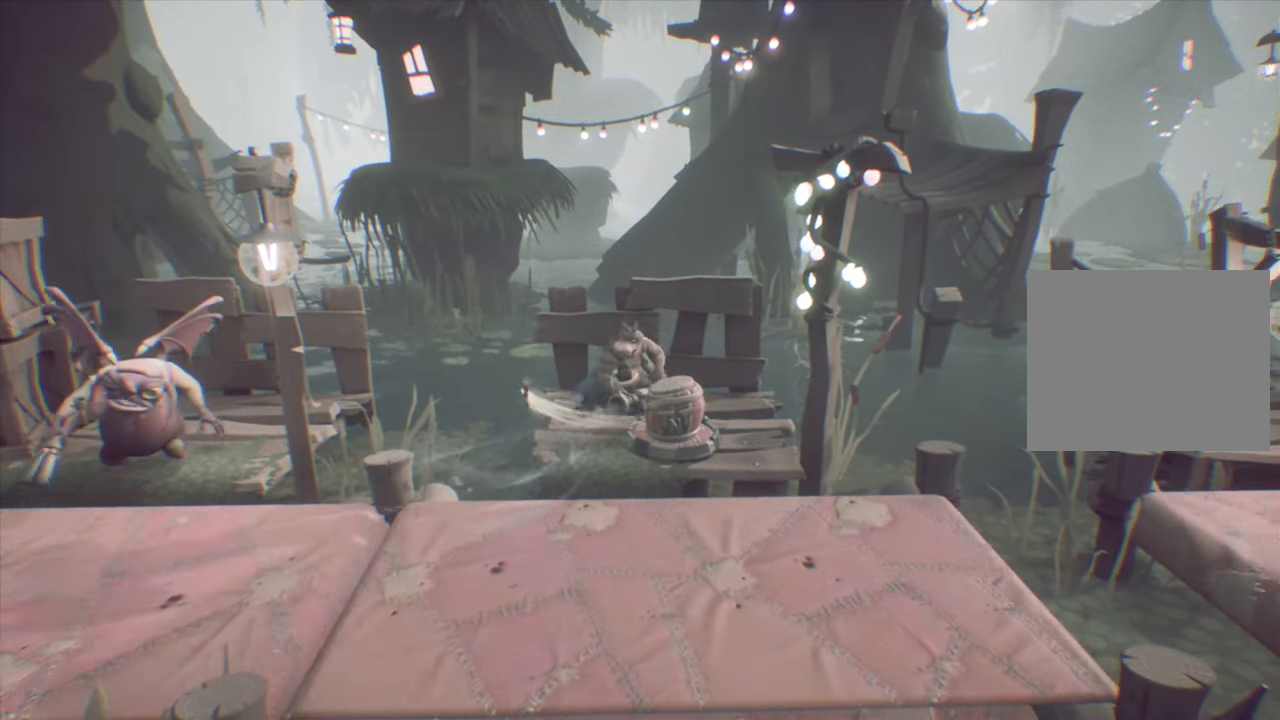
{"buttons": [], "events": [[50, "DPAD_RIGHT", "up"], [350, "R2", "up"]]}
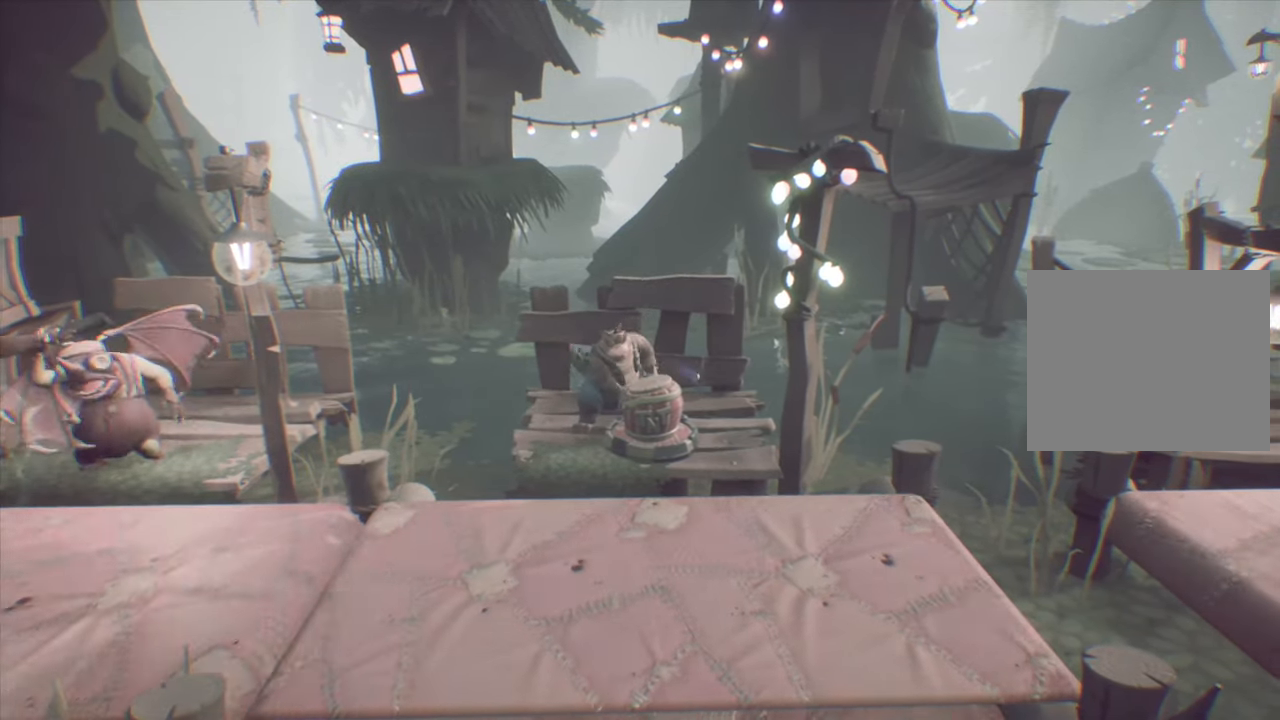
{"buttons": ["R2"], "events": [[100, "DPAD_DOWN", "down"], [150, "R2", "down"], [250, "DPAD_DOWN", "up"]]}
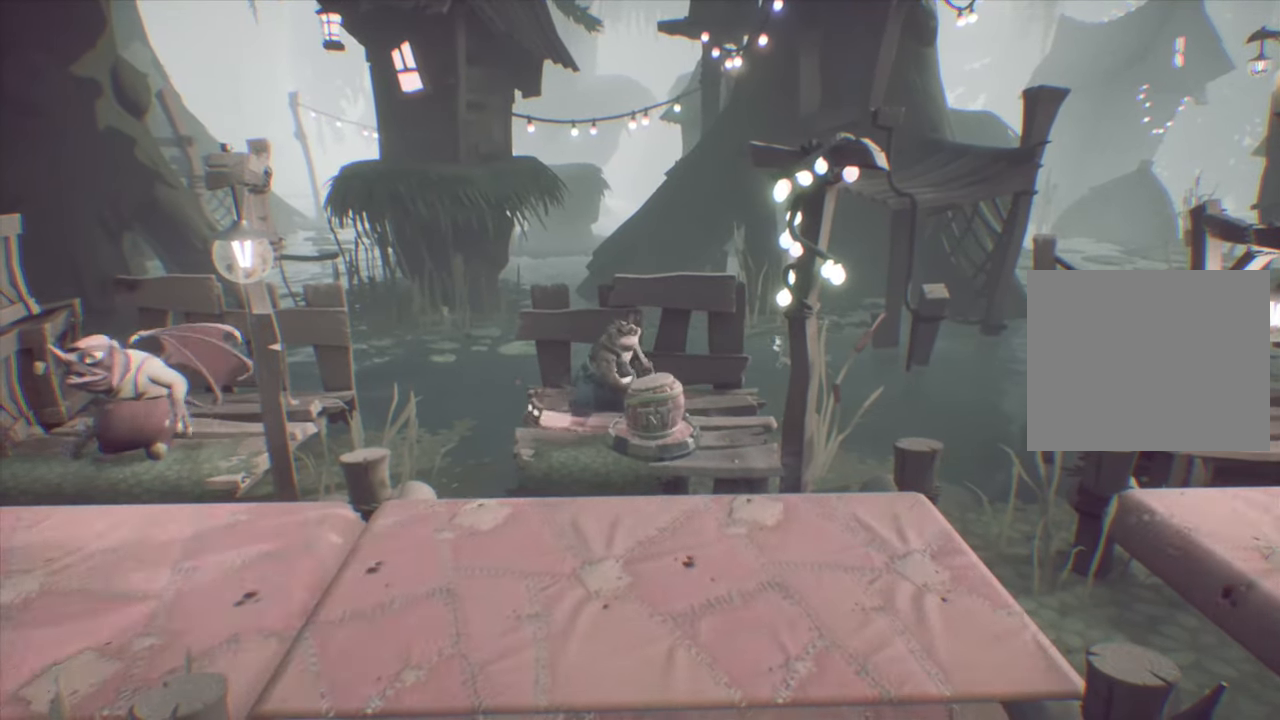
{"buttons": ["R2", "DPAD_UP"], "events": [[283, "DPAD_UP", "down"], [317, "DPAD_RIGHT", "down"], [417, "DPAD_RIGHT", "up"]]}
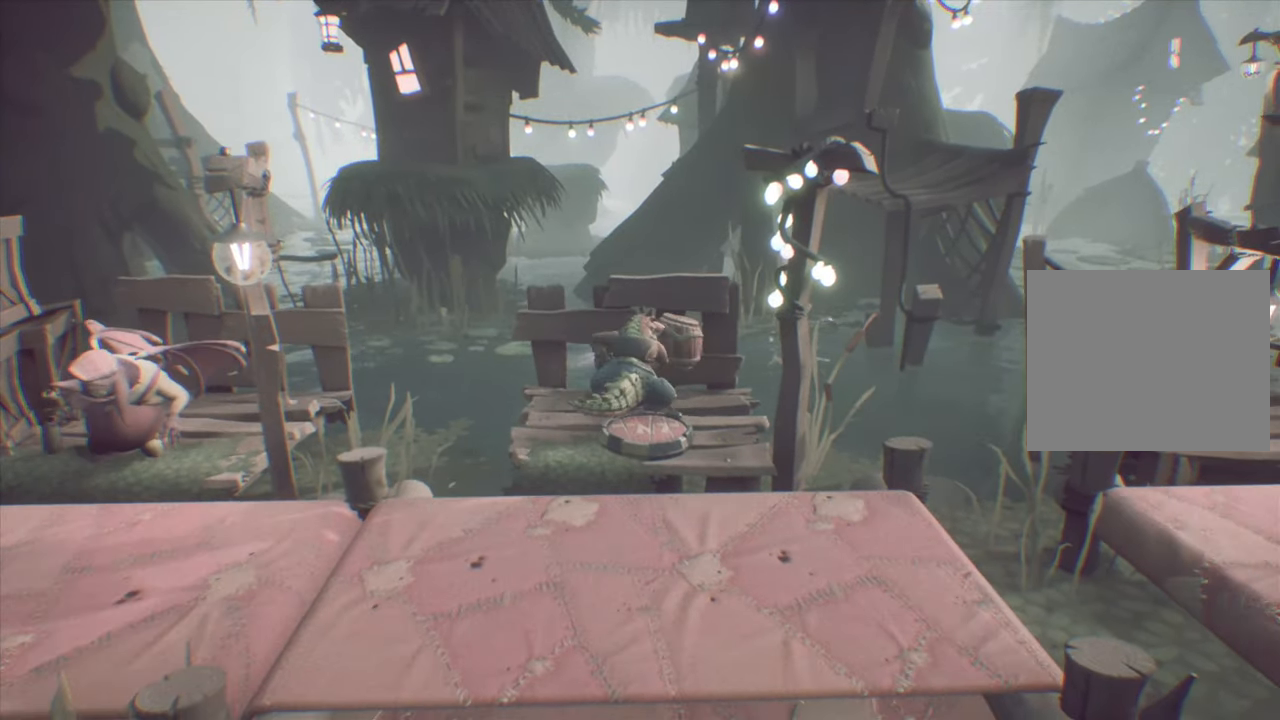
{"buttons": ["R2"], "events": [[17, "DPAD_LEFT", "down"], [50, "DPAD_UP", "up"], [84, "DPAD_LEFT", "up"], [200, "DPAD_LEFT", "down"], [351, "DPAD_LEFT", "up"]]}
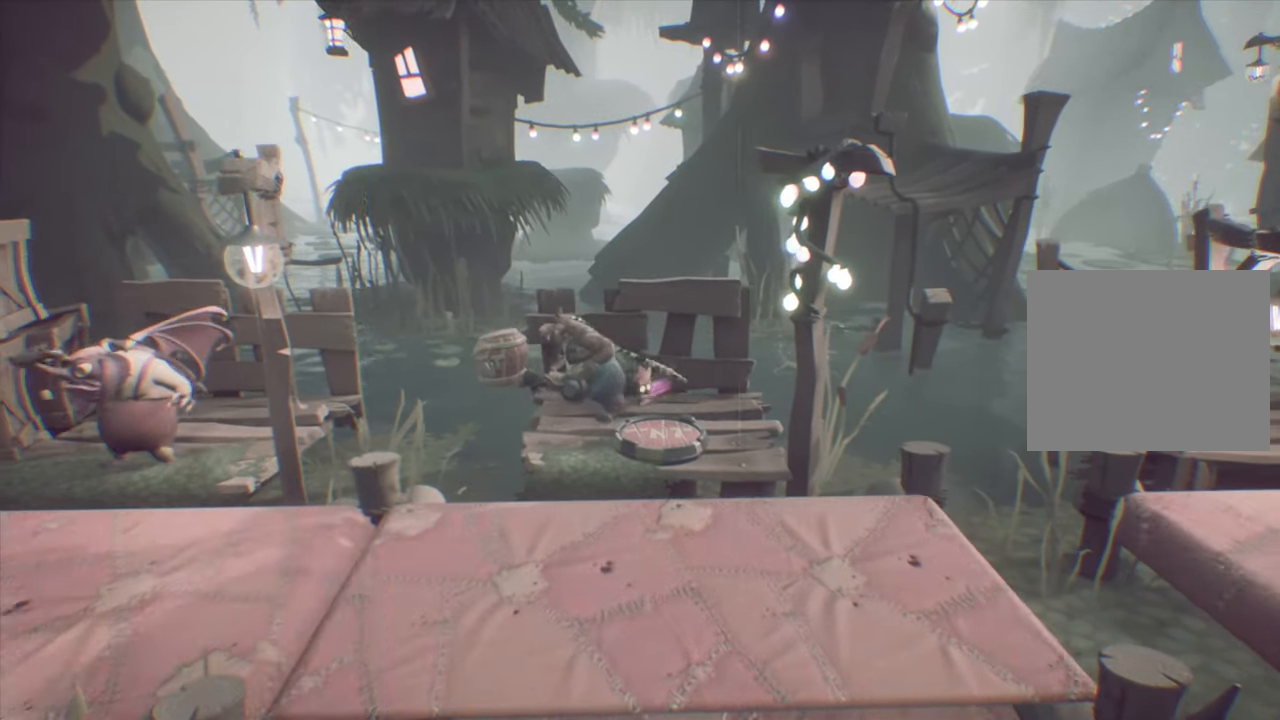
{"buttons": [], "events": [[100, "DPAD_LEFT", "down"], [183, "DPAD_LEFT", "up"], [484, "R2", "up"]]}
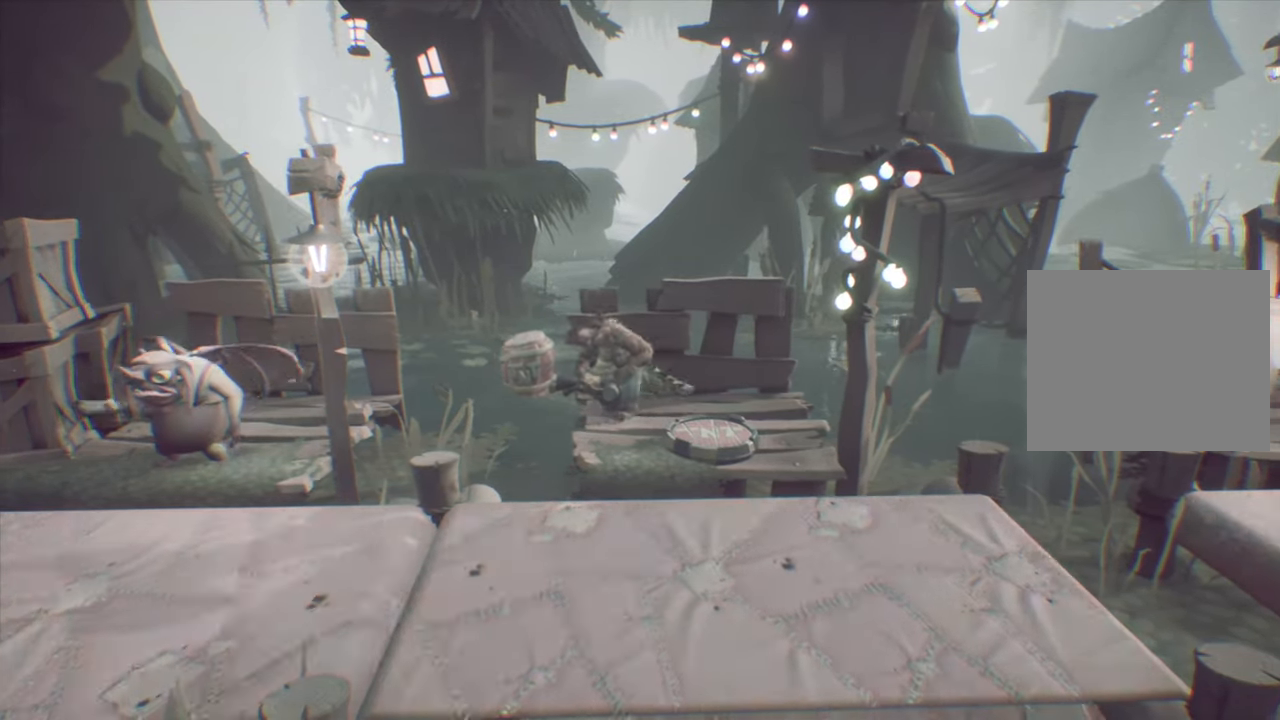
{"buttons": [], "events": []}
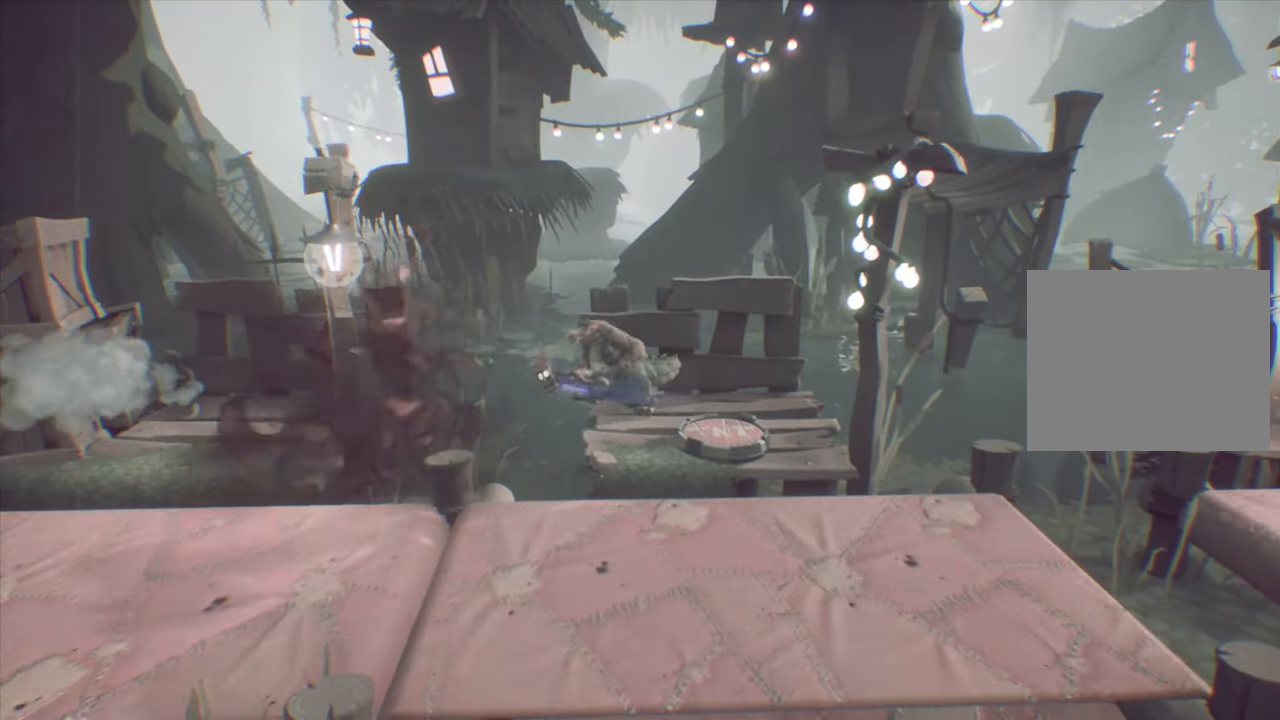
{"buttons": ["R2"], "events": [[16, "DPAD_RIGHT", "down"], [167, "DPAD_RIGHT", "up"], [333, "DPAD_DOWN", "down"], [434, "R2", "down"], [450, "DPAD_DOWN", "up"]]}
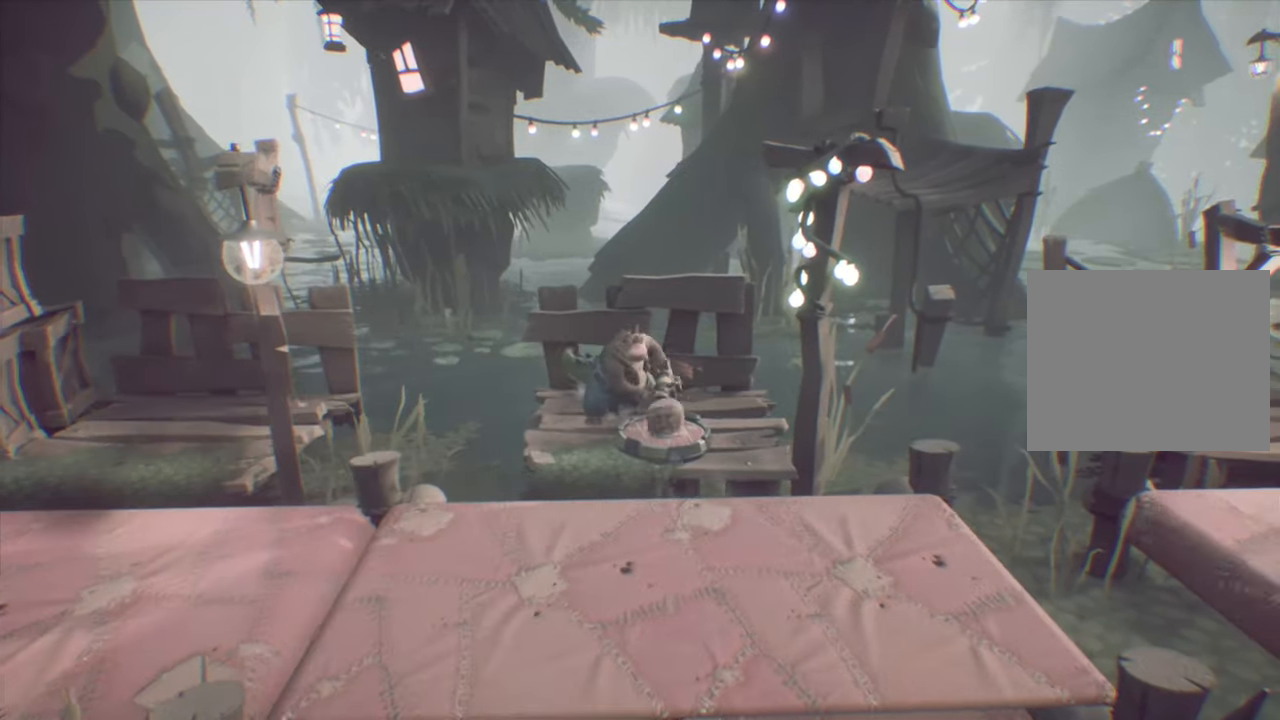
{"buttons": ["R2"], "events": [[167, "DPAD_DOWN", "down"], [217, "DPAD_DOWN", "up"]]}
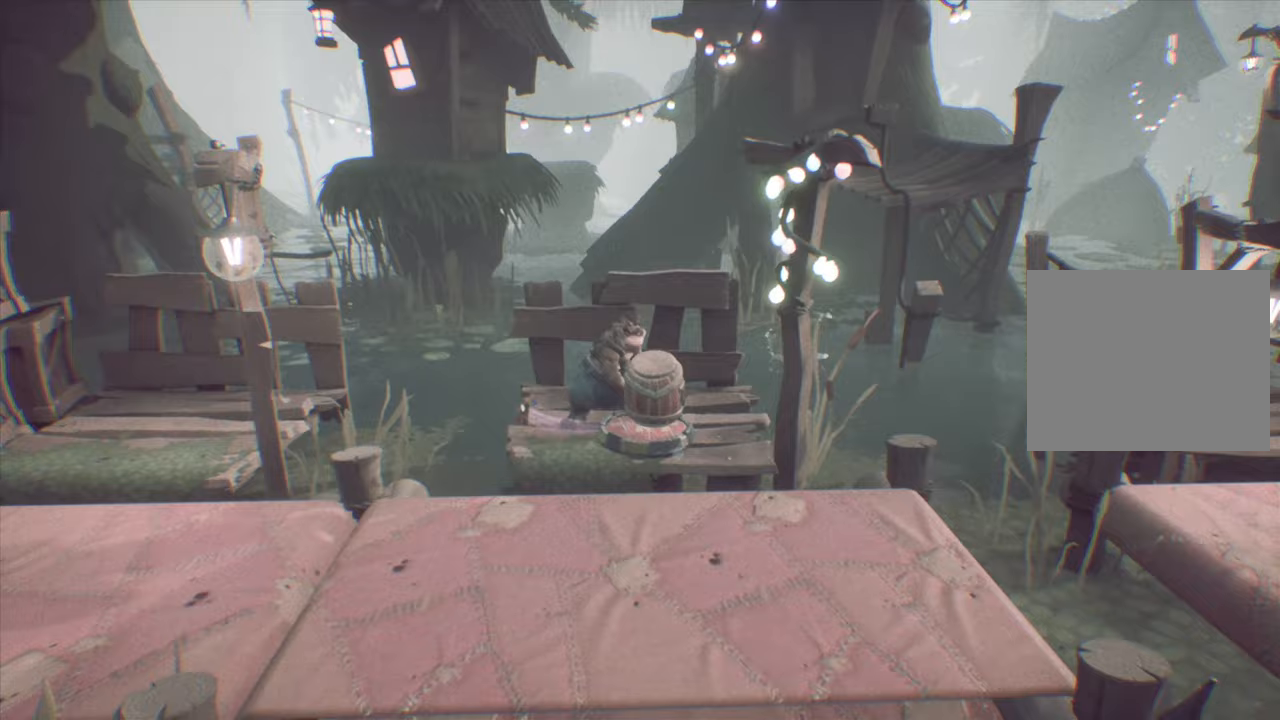
{"buttons": ["R2", "DPAD_DOWN"], "events": [[83, "DPAD_DOWN", "down"], [83, "DPAD_RIGHT", "down"], [200, "CROSS", "down"], [334, "CROSS", "up"], [384, "DPAD_RIGHT", "up"]]}
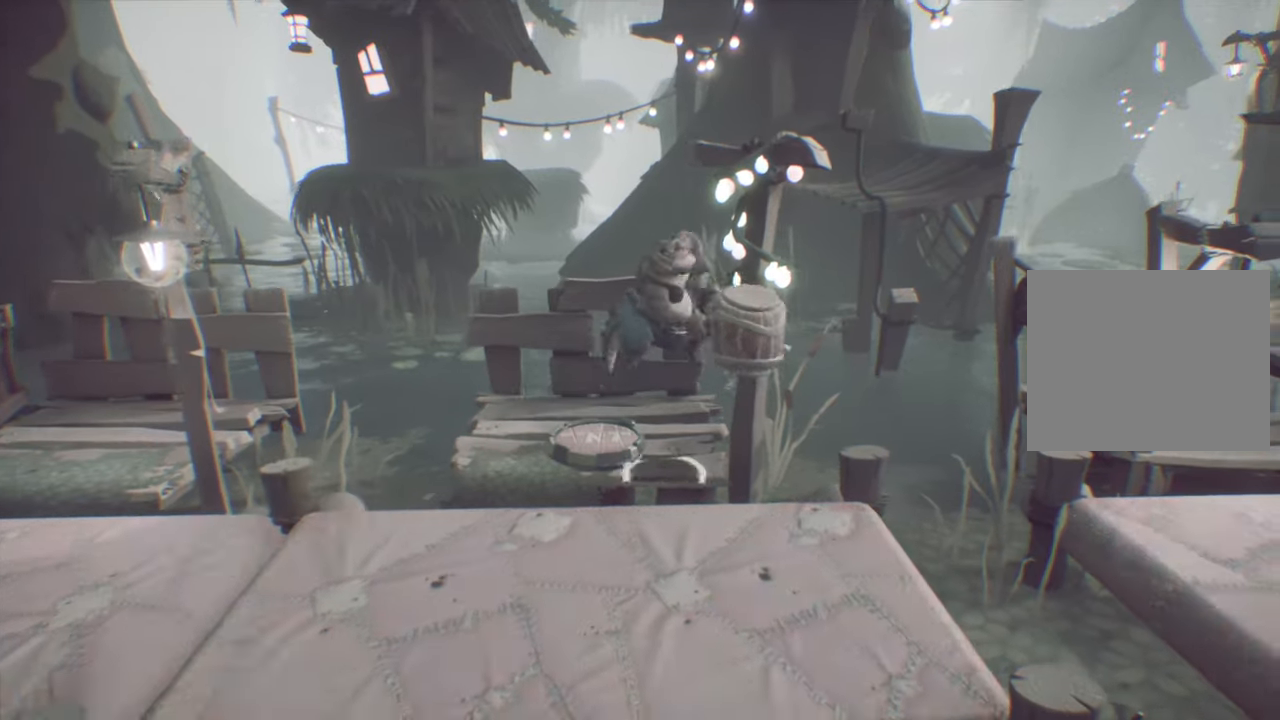
{"buttons": ["R2"], "events": [[116, "DPAD_DOWN", "up"], [266, "DPAD_DOWN", "down"], [417, "DPAD_DOWN", "up"]]}
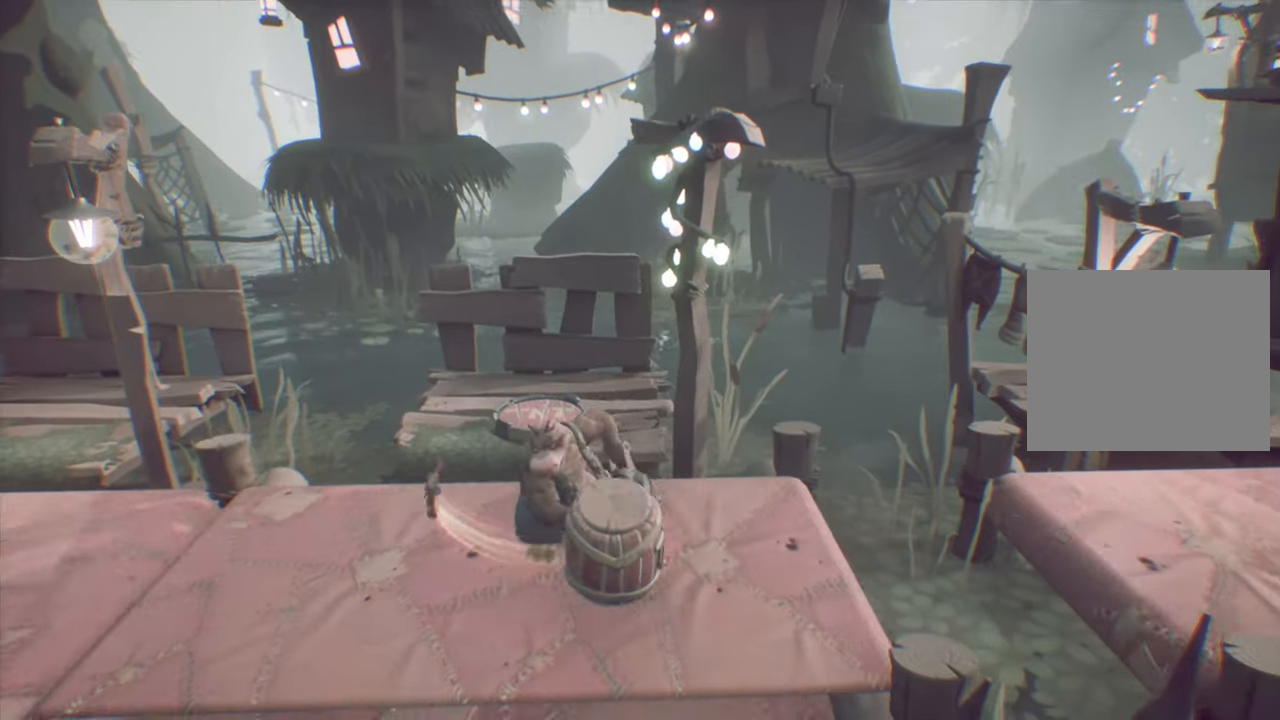
{"buttons": ["R2"], "events": [[50, "DPAD_LEFT", "down"], [267, "DPAD_LEFT", "up"], [417, "DPAD_LEFT", "down"], [484, "DPAD_LEFT", "up"]]}
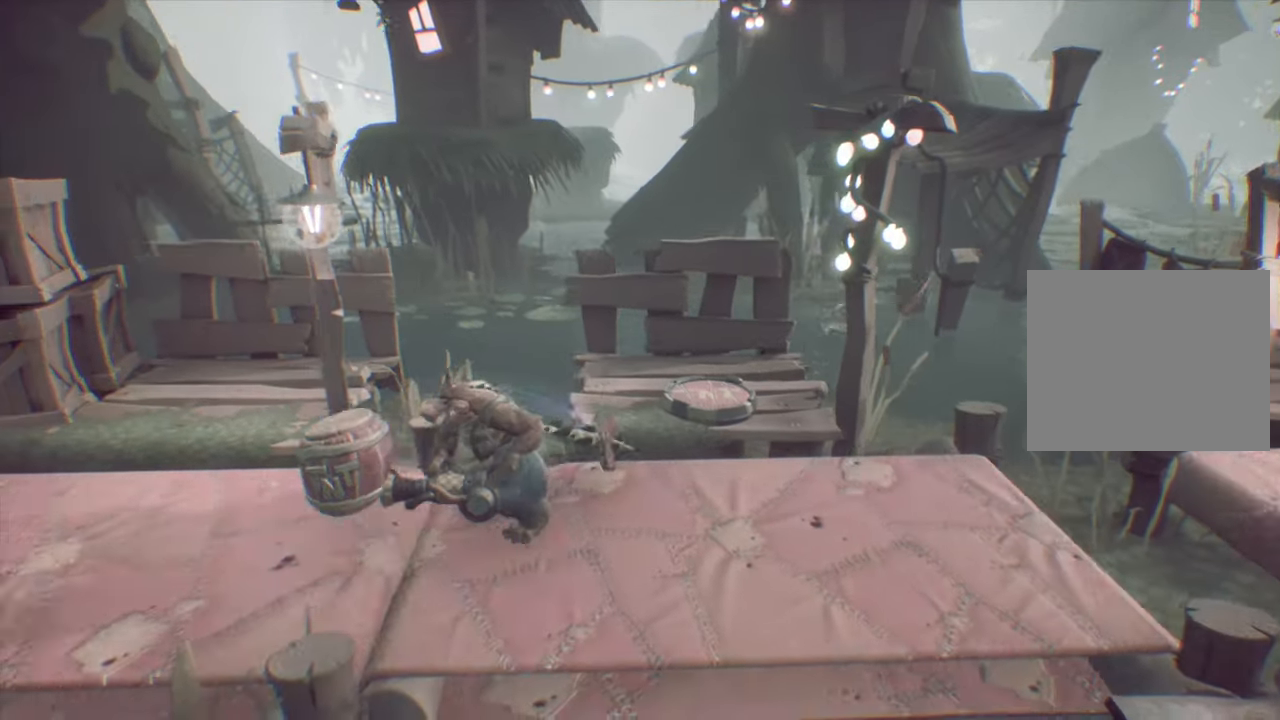
{"buttons": [], "events": [[50, "R2", "up"]]}
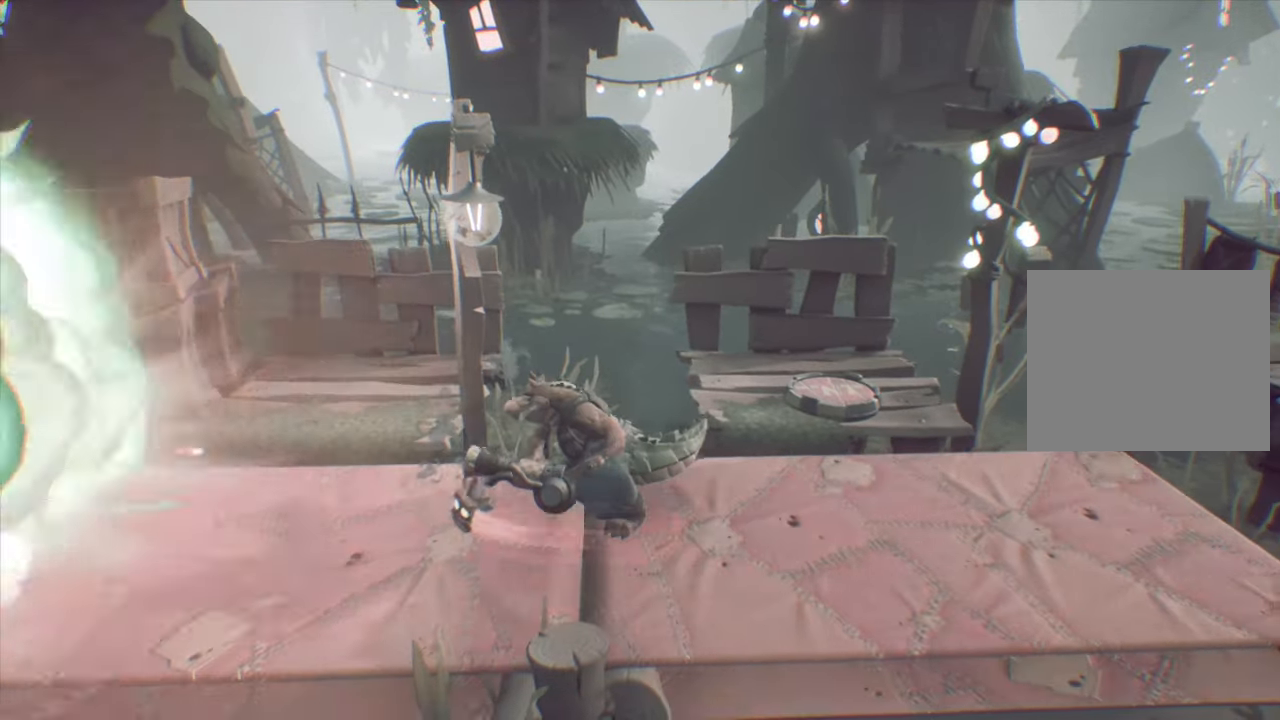
{"buttons": ["CROSS", "DPAD_LEFT"], "events": [[133, "DPAD_LEFT", "down"], [250, "CROSS", "down"]]}
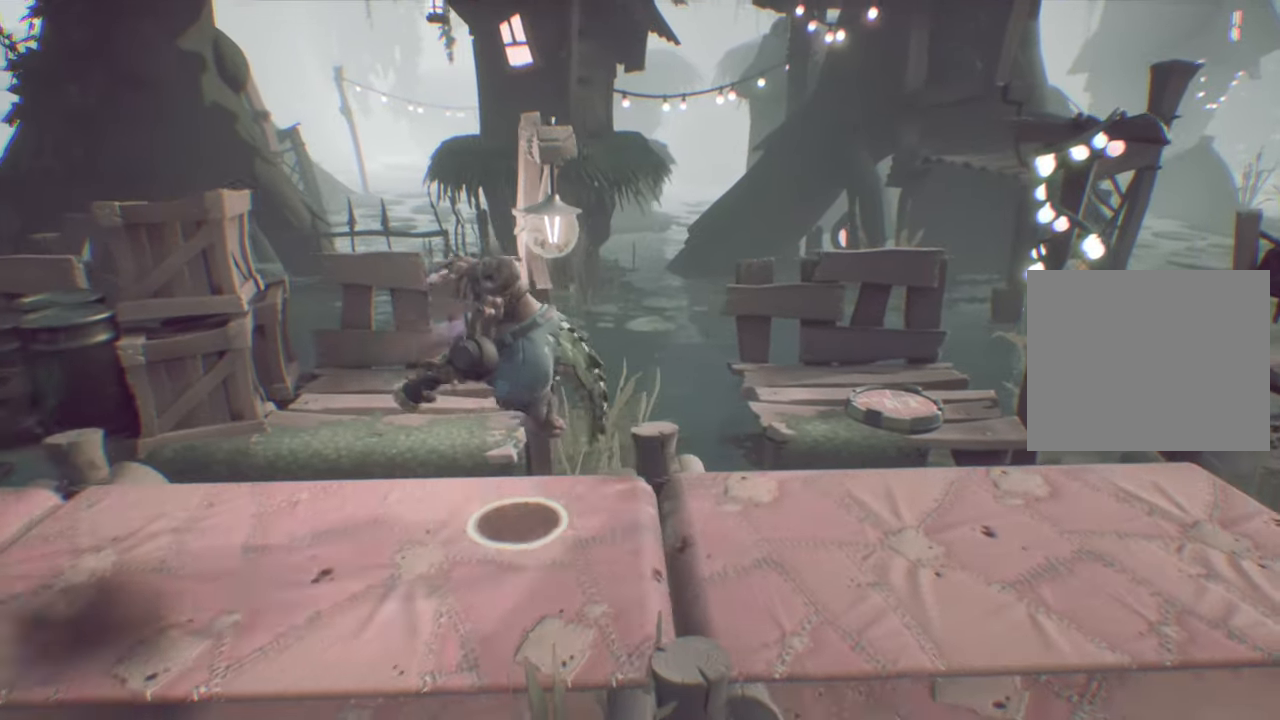
{"buttons": ["CROSS", "DPAD_LEFT"], "events": []}